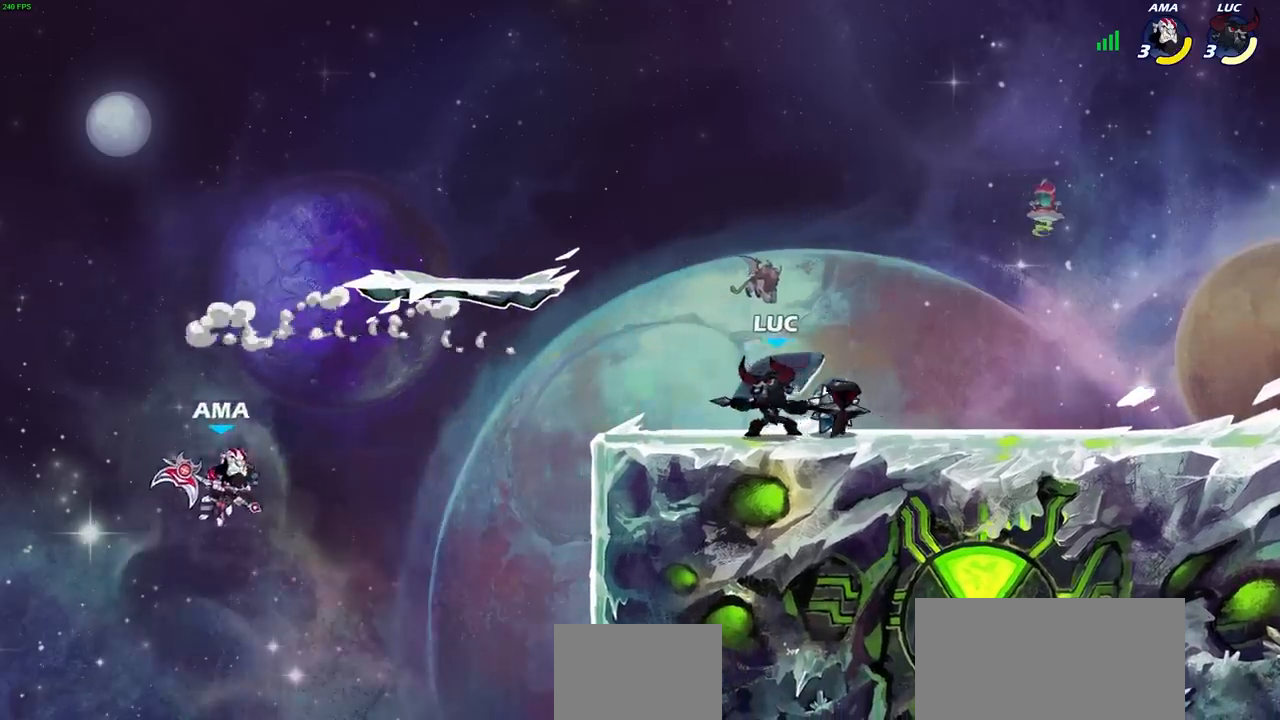
Gameplay with a controller (PlayStation layout); each line is a JSON object with the inputs held at the frame after it. "events" lists button and stick changes between this image and that frame as [ms after this image, input, new state], when the widget could be followed in between. Not read: L3 R3.
{"buttons": ["CIRCLE"], "left_stick": "right", "right_stick": "center", "events": [[183, "R2", "down"], [233, "CIRCLE", "down"], [267, "left_stick", "center"], [333, "R2", "up"], [433, "left_stick", "right"]]}
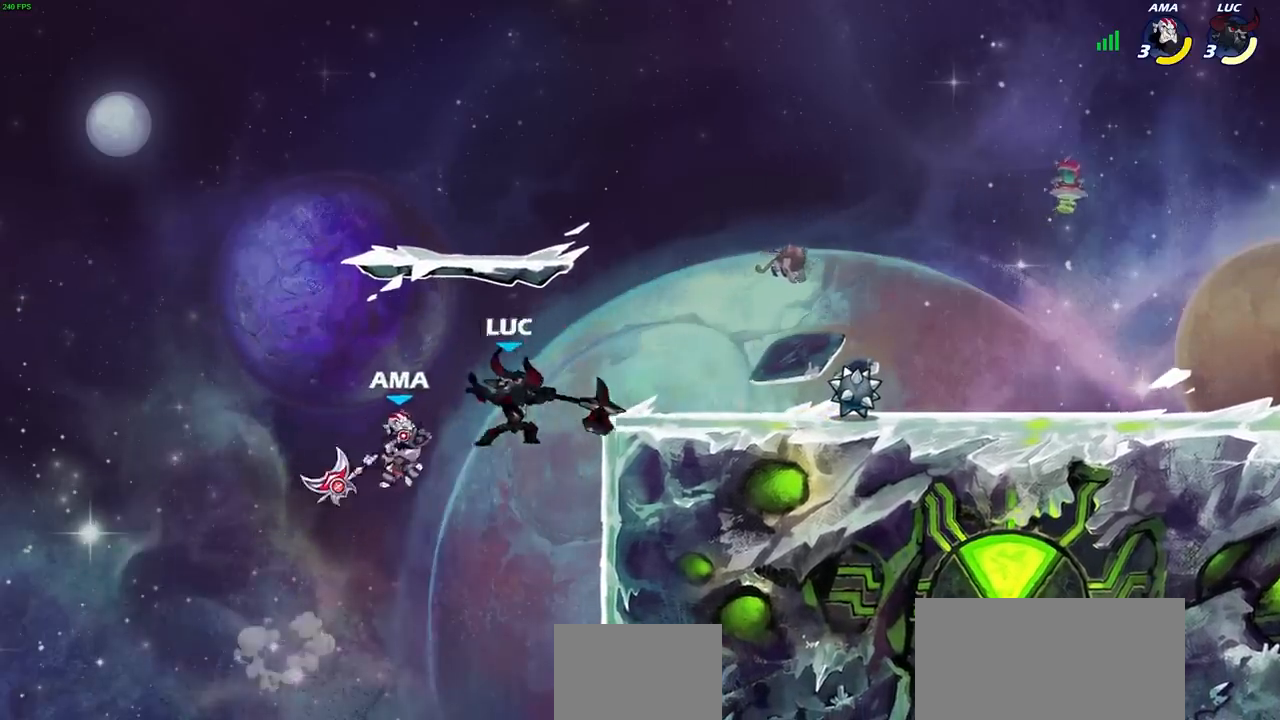
{"buttons": [], "left_stick": "center", "right_stick": "center", "events": [[33, "CIRCLE", "up"], [100, "left_stick", "center"]]}
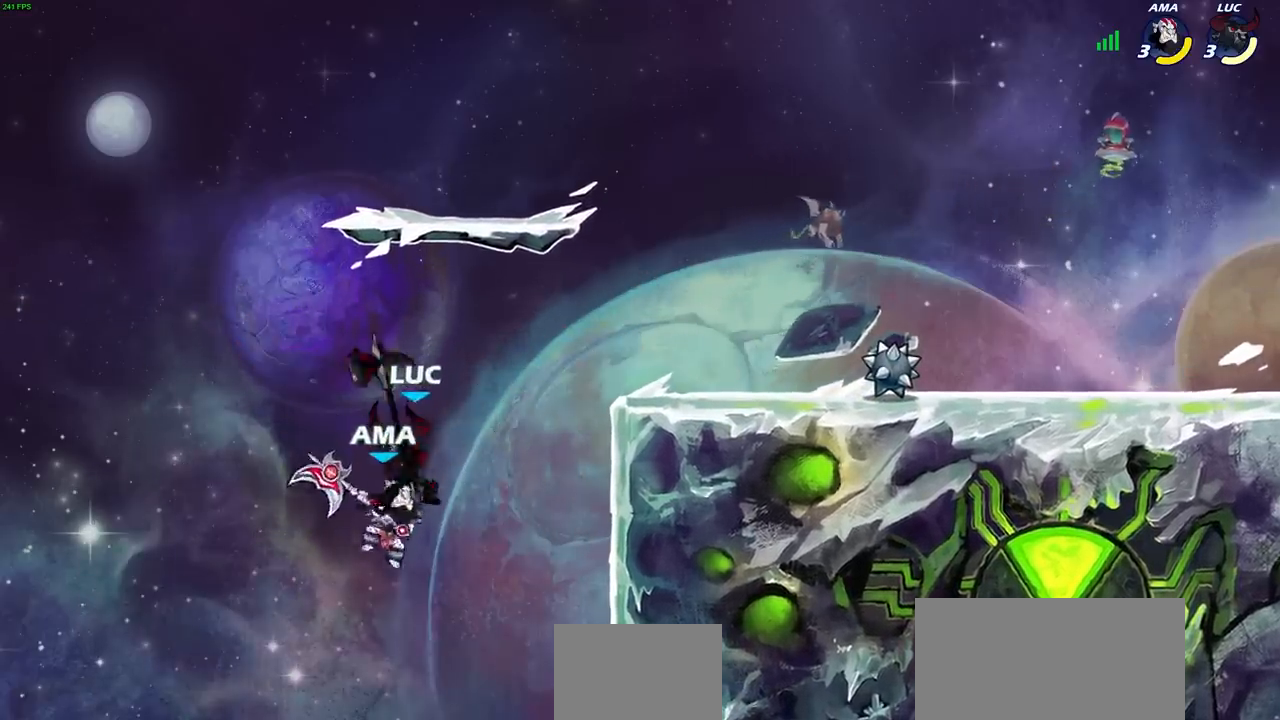
{"buttons": [], "left_stick": "center", "right_stick": "center", "events": [[50, "left_stick", "right"], [233, "CIRCLE", "down"], [233, "left_stick", "up-left"], [300, "CIRCLE", "up"], [350, "left_stick", "center"]]}
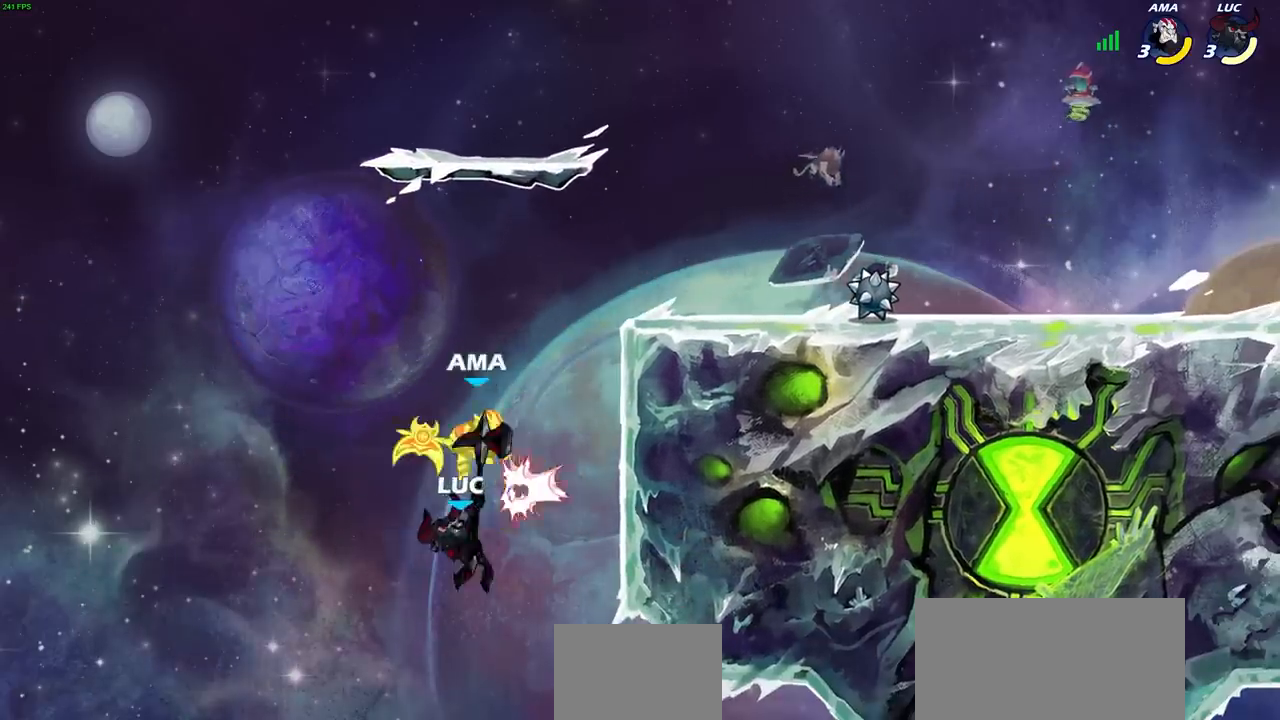
{"buttons": [], "left_stick": "right", "right_stick": "center", "events": [[317, "left_stick", "right"]]}
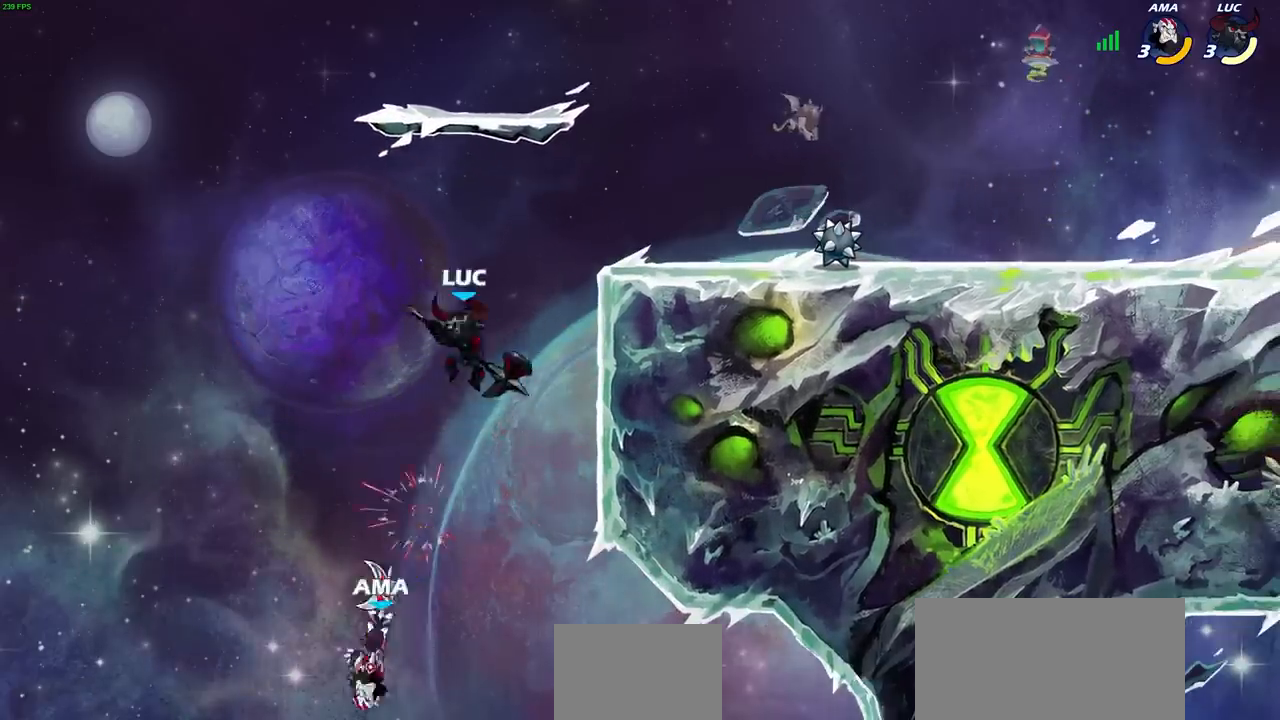
{"buttons": ["CIRCLE"], "left_stick": "down", "right_stick": "center", "events": [[133, "left_stick", "center"], [317, "left_stick", "down"], [367, "CIRCLE", "down"]]}
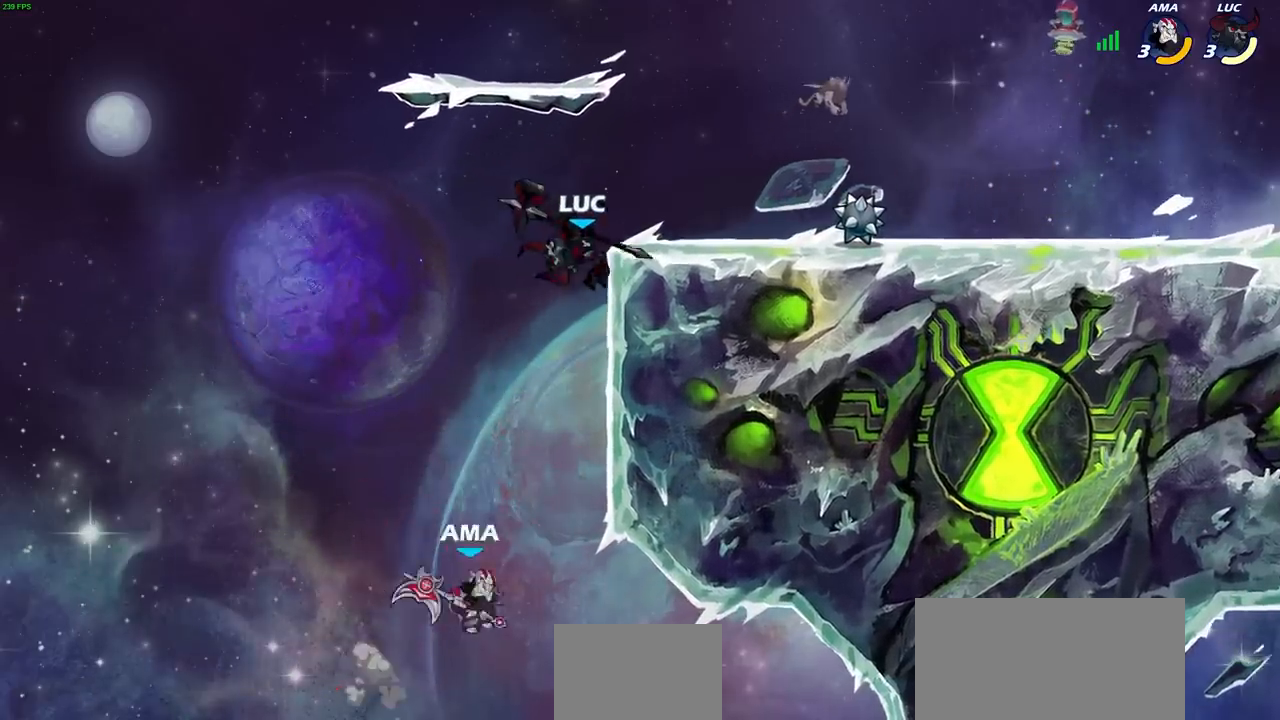
{"buttons": [], "left_stick": "center", "right_stick": "center", "events": [[367, "CIRCLE", "up"], [383, "left_stick", "center"]]}
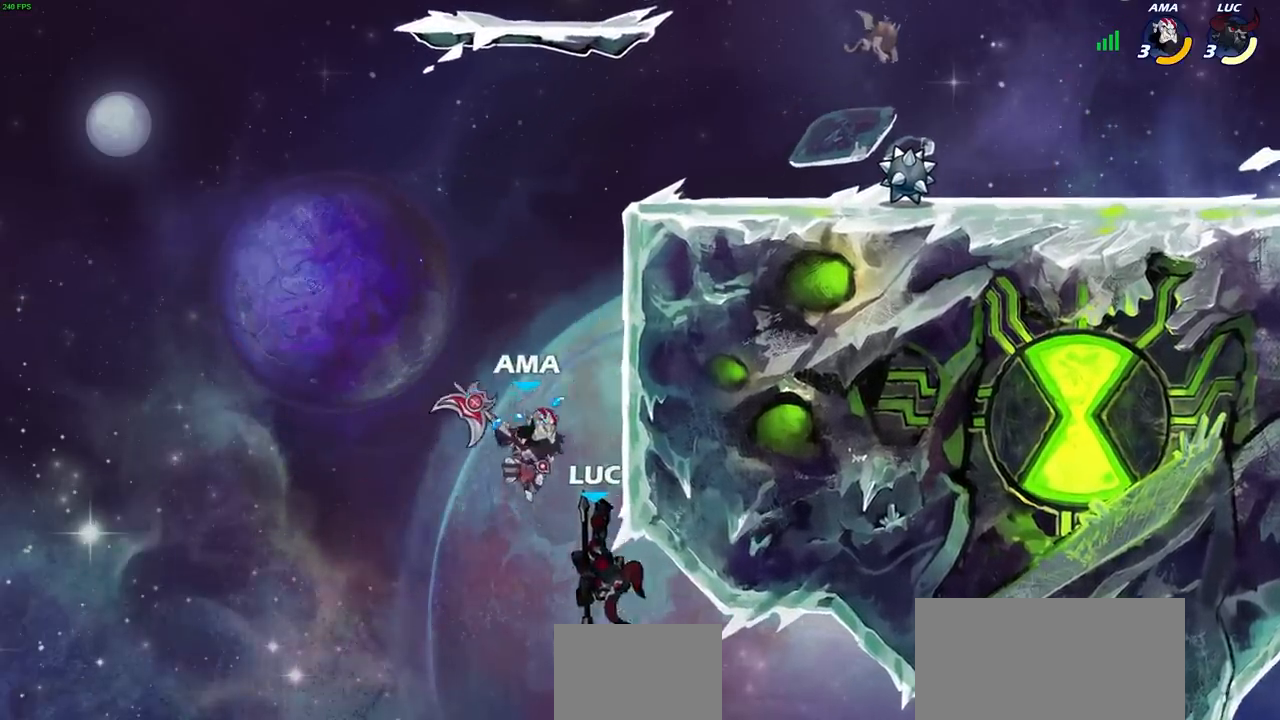
{"buttons": [], "left_stick": "up-left", "right_stick": "center", "events": [[267, "CROSS", "down"], [333, "SQUARE", "down"], [383, "CROSS", "up"], [383, "left_stick", "up"], [383, "right_stick", "down-left"], [433, "SQUARE", "up"], [433, "right_stick", "center"], [467, "left_stick", "up-left"]]}
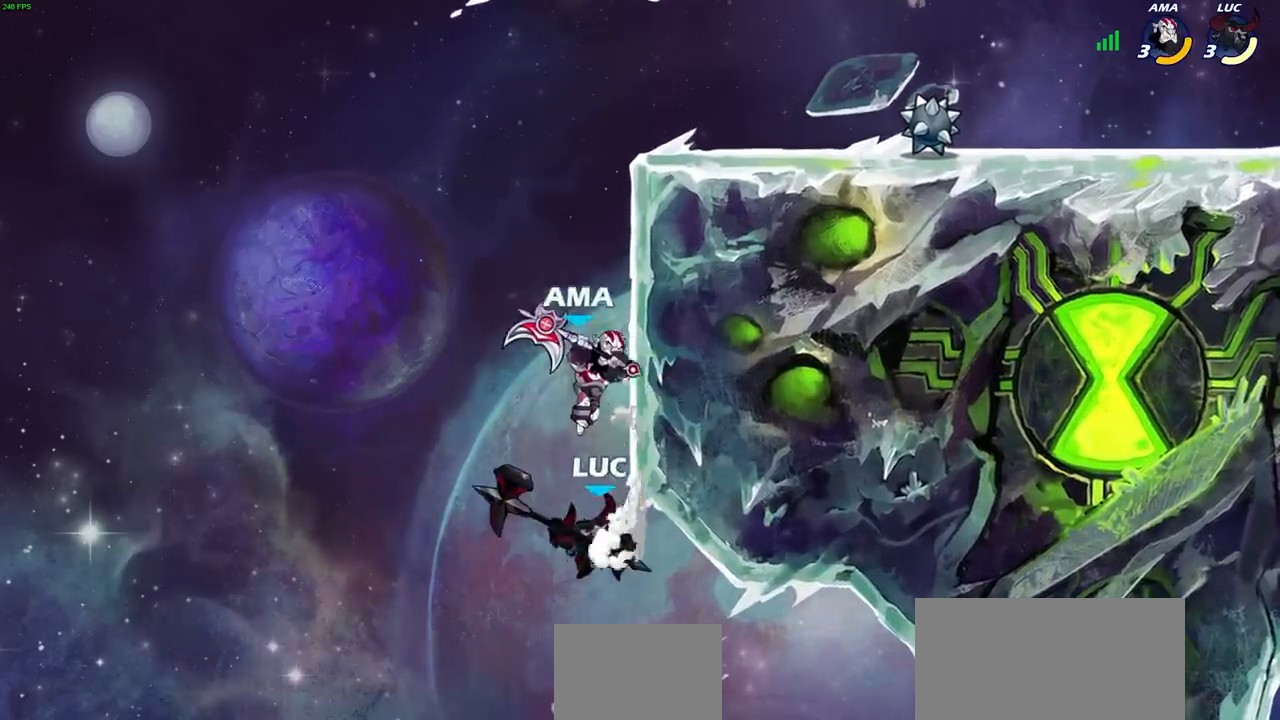
{"buttons": ["CROSS"], "left_stick": "up", "right_stick": "center", "events": [[333, "left_stick", "up"], [483, "CROSS", "down"]]}
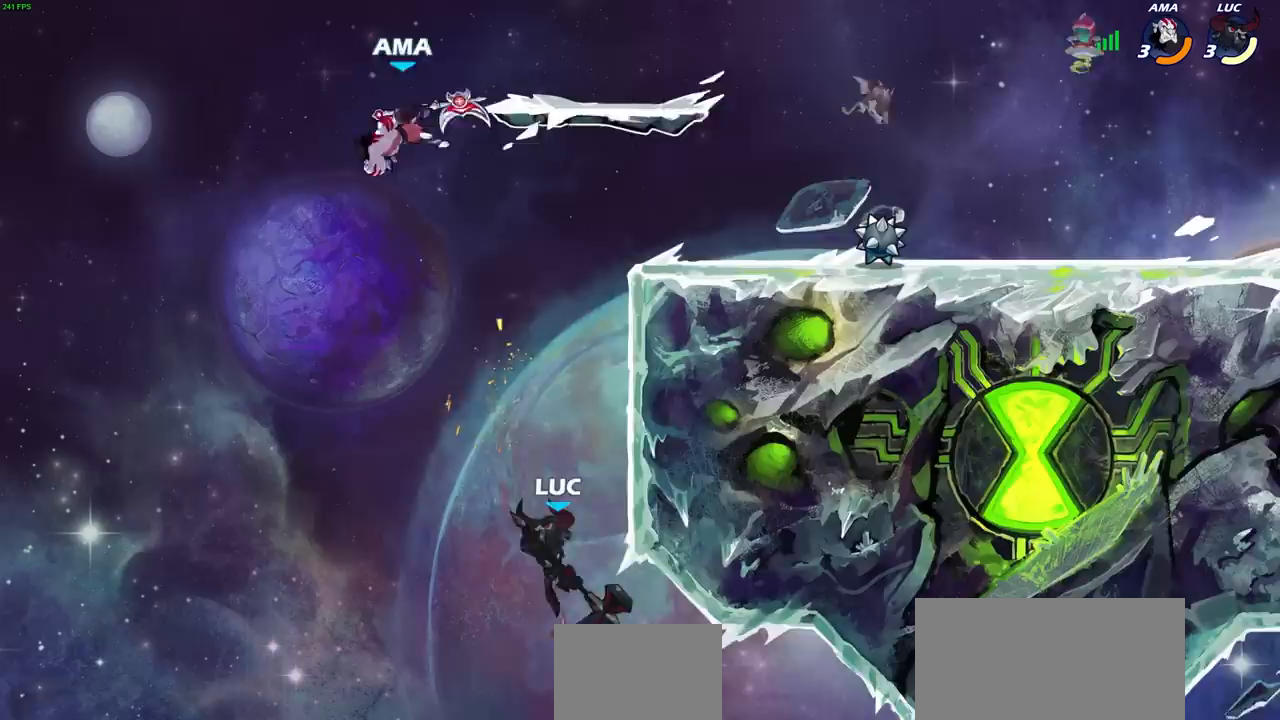
{"buttons": ["CROSS"], "left_stick": "up-left", "right_stick": "center", "events": [[100, "left_stick", "right"], [183, "CROSS", "up"], [400, "left_stick", "up-left"], [433, "CROSS", "down"]]}
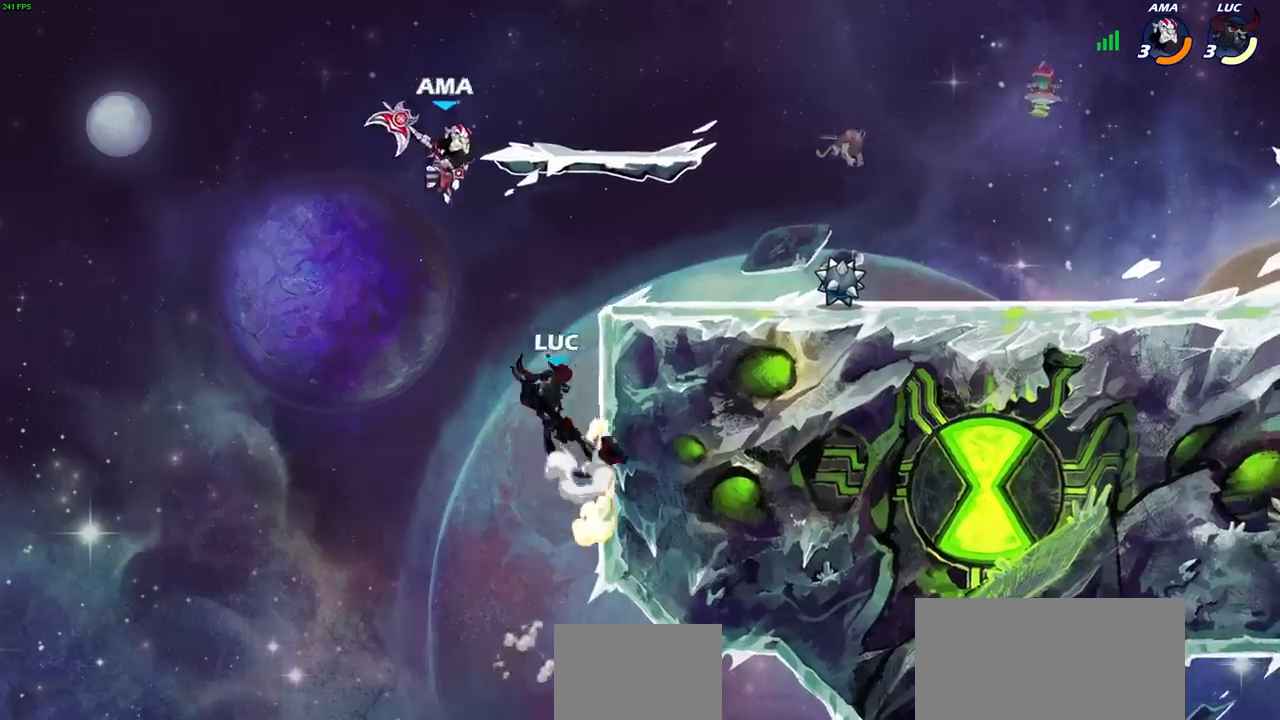
{"buttons": [], "left_stick": "right", "right_stick": "center", "events": [[17, "CIRCLE", "down"], [17, "left_stick", "center"], [33, "CROSS", "up"], [117, "CIRCLE", "up"], [433, "left_stick", "right"]]}
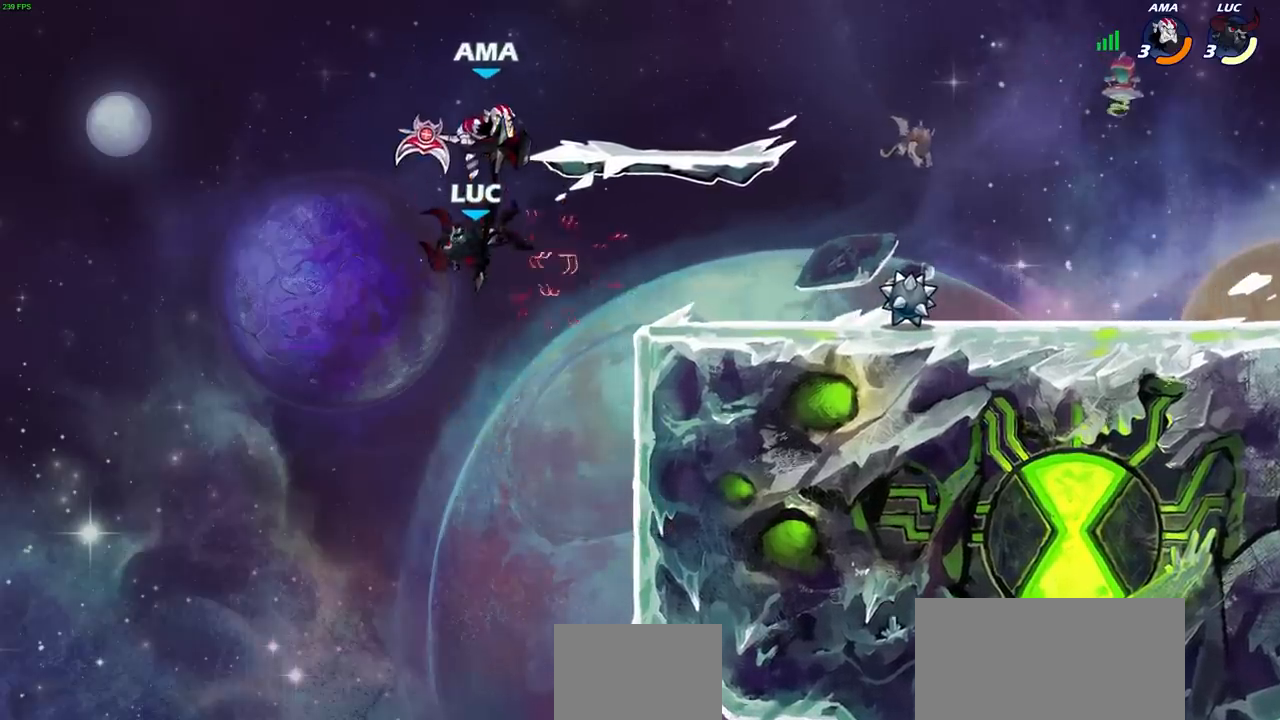
{"buttons": ["CIRCLE"], "left_stick": "down-left", "right_stick": "center", "events": [[417, "left_stick", "left"], [467, "left_stick", "down-left"], [483, "CIRCLE", "down"]]}
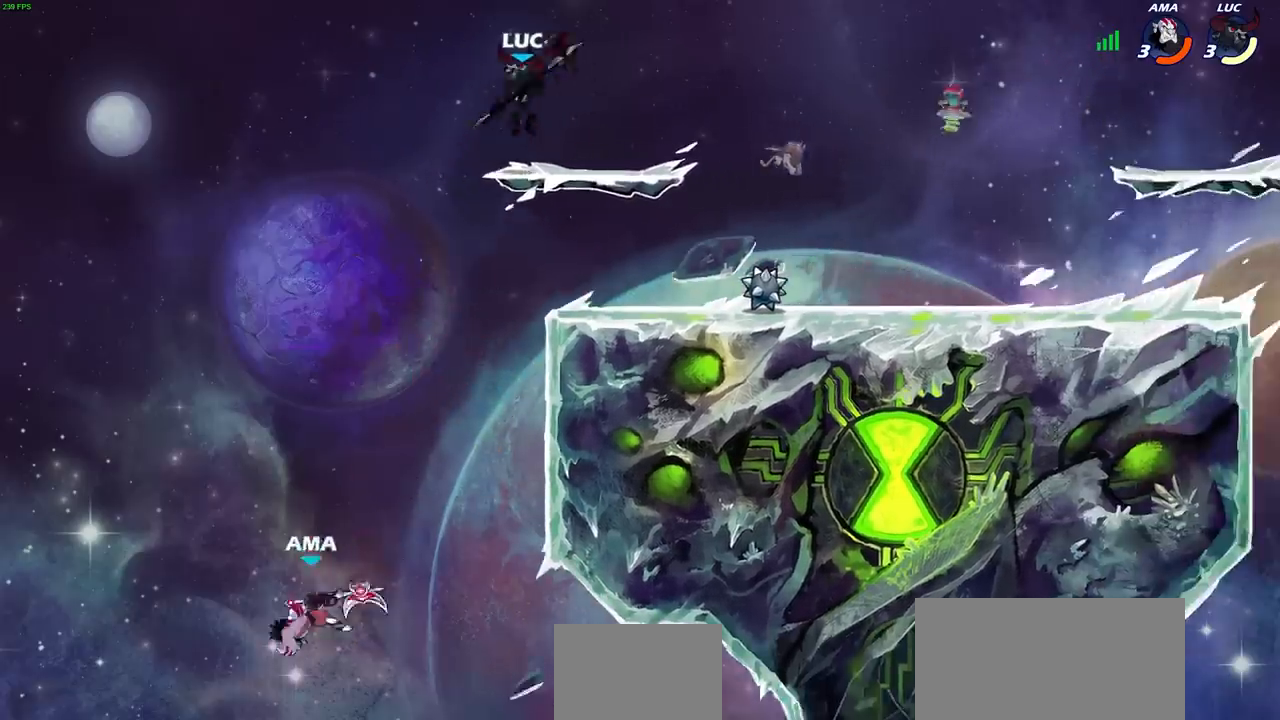
{"buttons": ["CIRCLE"], "left_stick": "down-left", "right_stick": "center", "events": []}
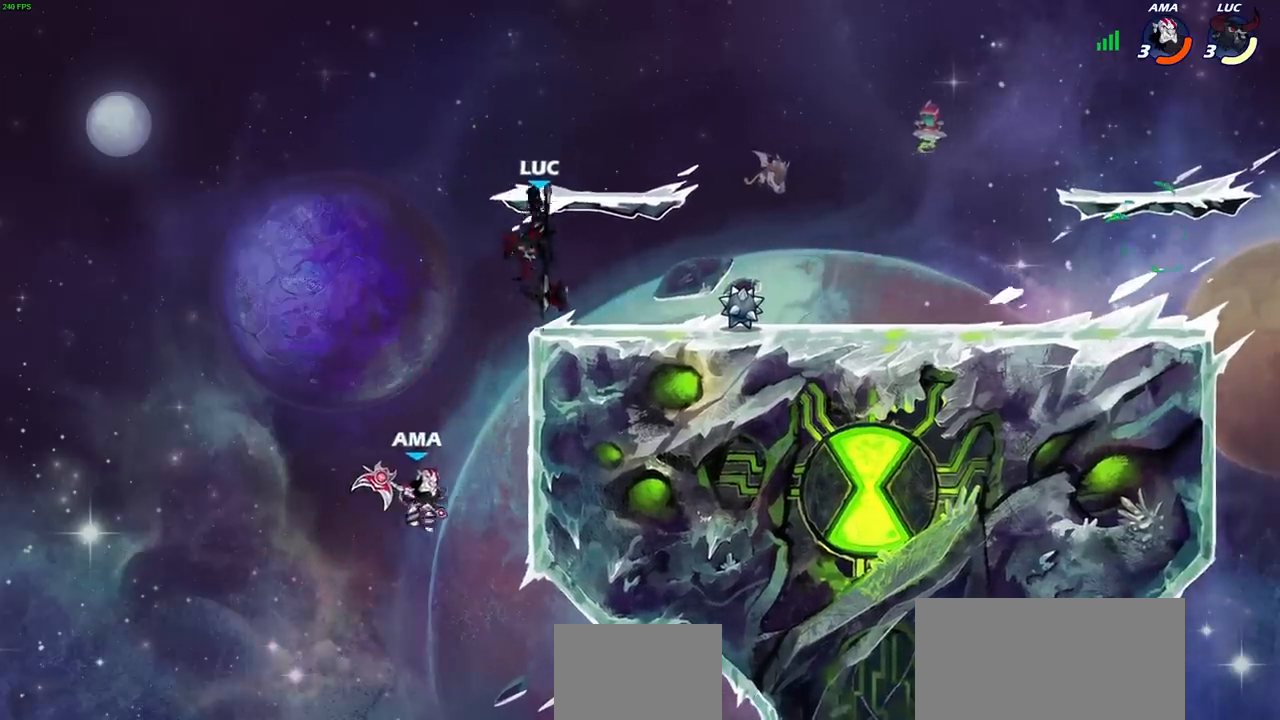
{"buttons": [], "left_stick": "center", "right_stick": "center", "events": [[283, "CIRCLE", "up"], [300, "left_stick", "center"]]}
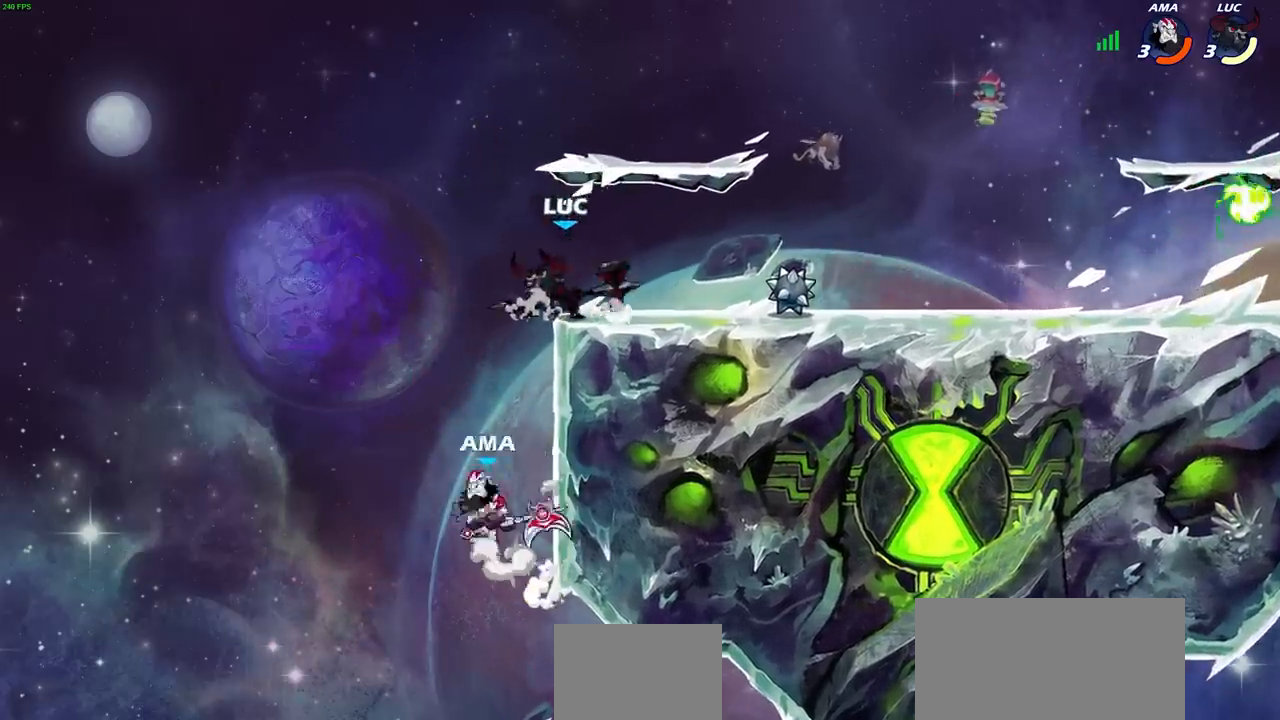
{"buttons": ["R2"], "left_stick": "right", "right_stick": "center", "events": [[83, "left_stick", "right"], [483, "R2", "down"]]}
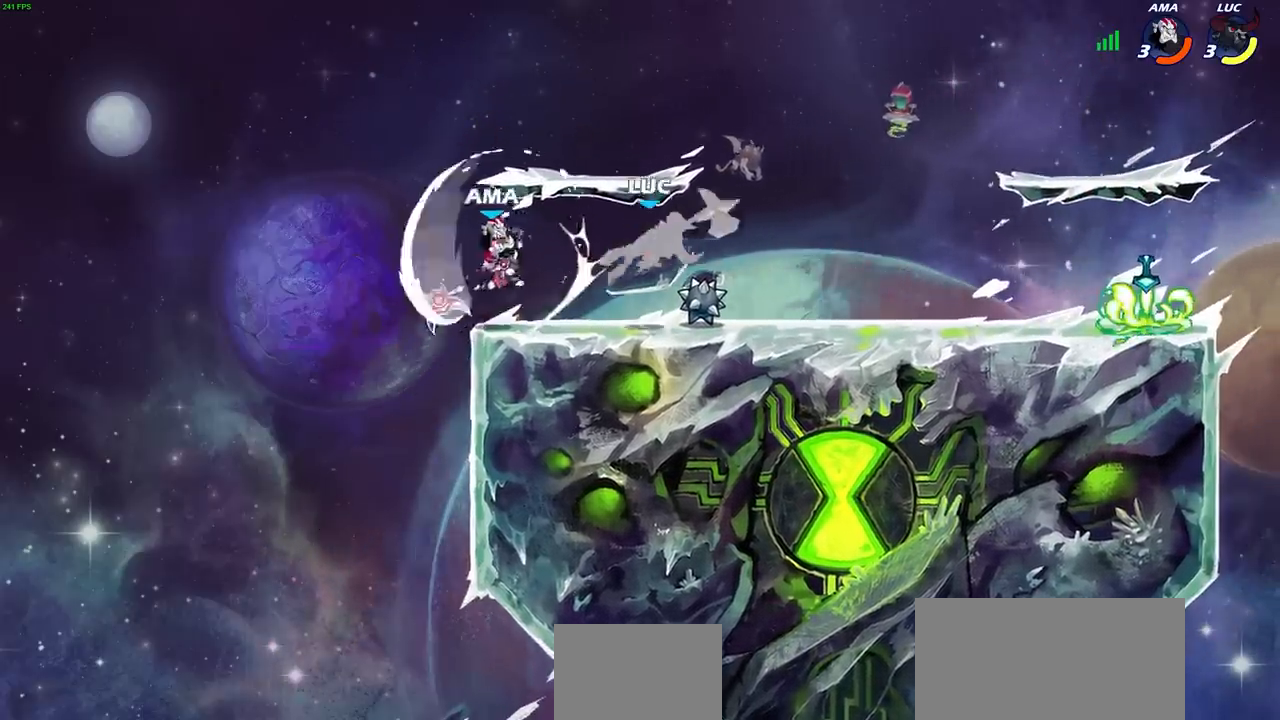
{"buttons": [], "left_stick": "center", "right_stick": "center", "events": [[150, "R2", "up"], [167, "left_stick", "center"], [217, "left_stick", "up-left"], [333, "left_stick", "left"], [367, "R2", "down"], [383, "R1", "down"], [400, "CIRCLE", "down"], [400, "left_stick", "center"], [467, "CIRCLE", "up"], [467, "R1", "up"], [467, "R2", "up"]]}
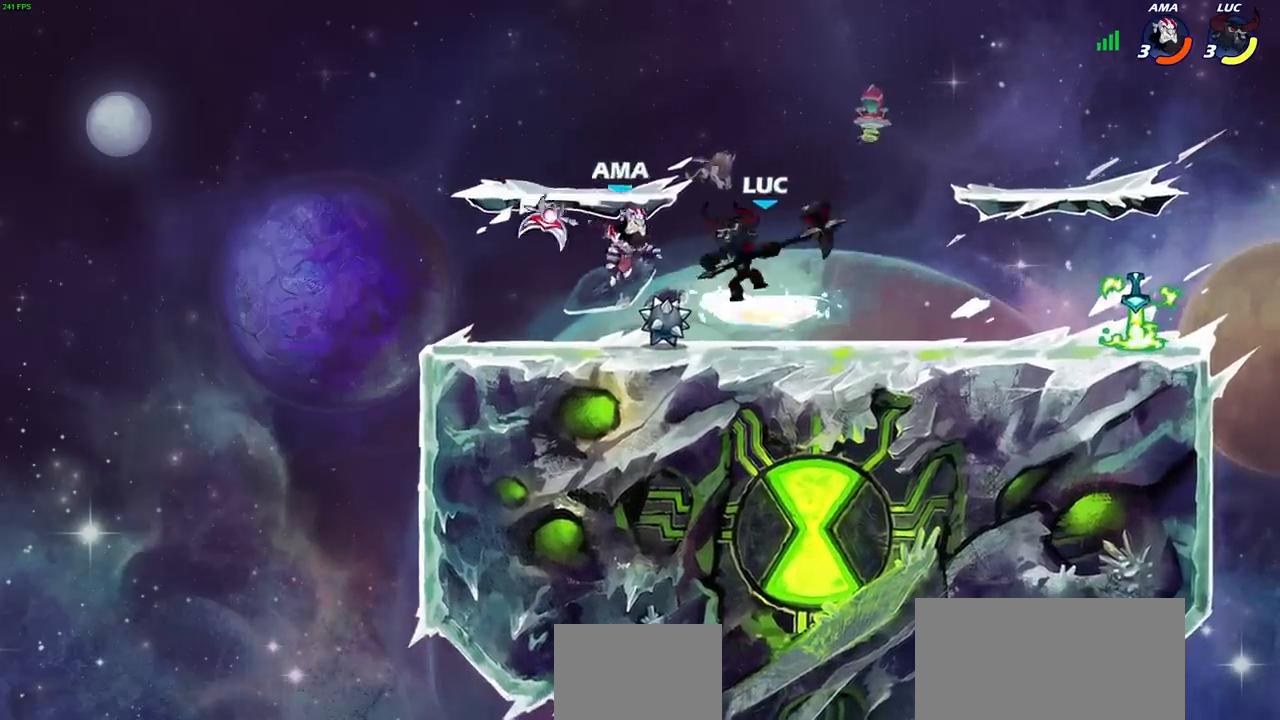
{"buttons": ["CROSS"], "left_stick": "up", "right_stick": "right", "events": [[483, "left_stick", "up"], [483, "right_stick", "right"], [500, "CROSS", "down"]]}
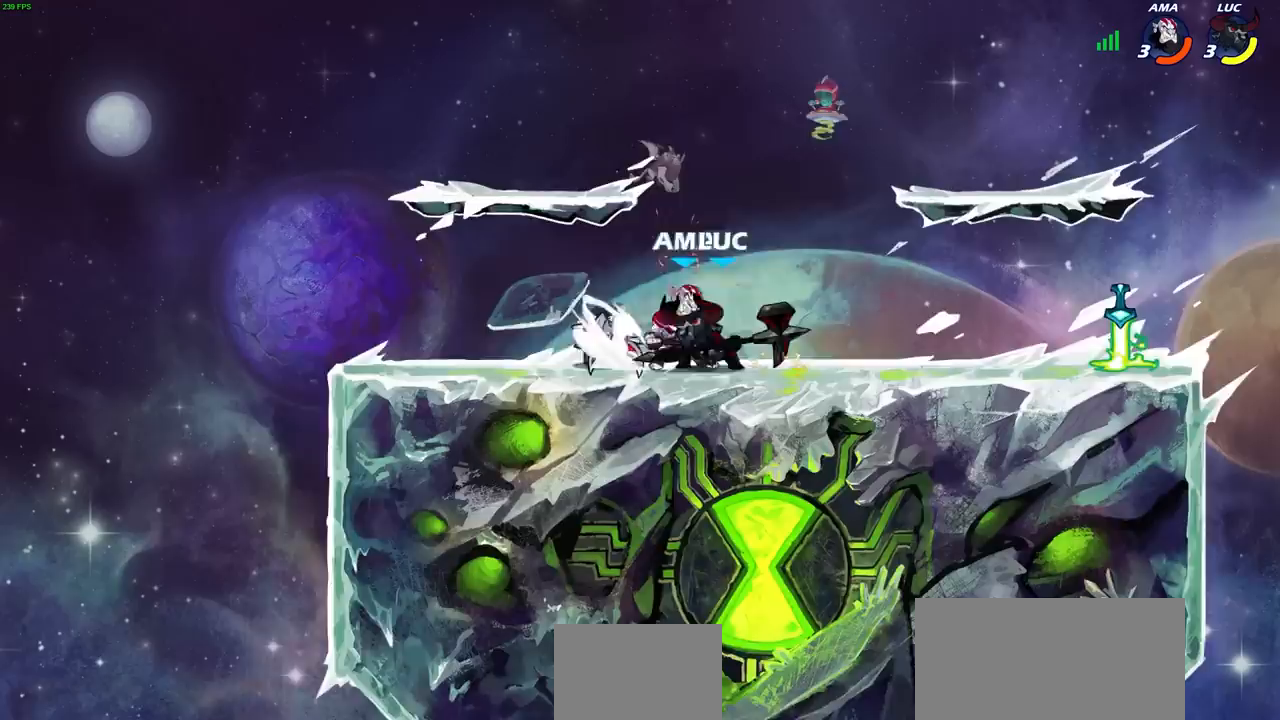
{"buttons": [], "left_stick": "center", "right_stick": "center", "events": [[50, "right_stick", "center"], [83, "R2", "down"], [150, "CROSS", "up"], [200, "left_stick", "right"], [250, "R2", "up"], [283, "left_stick", "down-right"], [467, "left_stick", "center"]]}
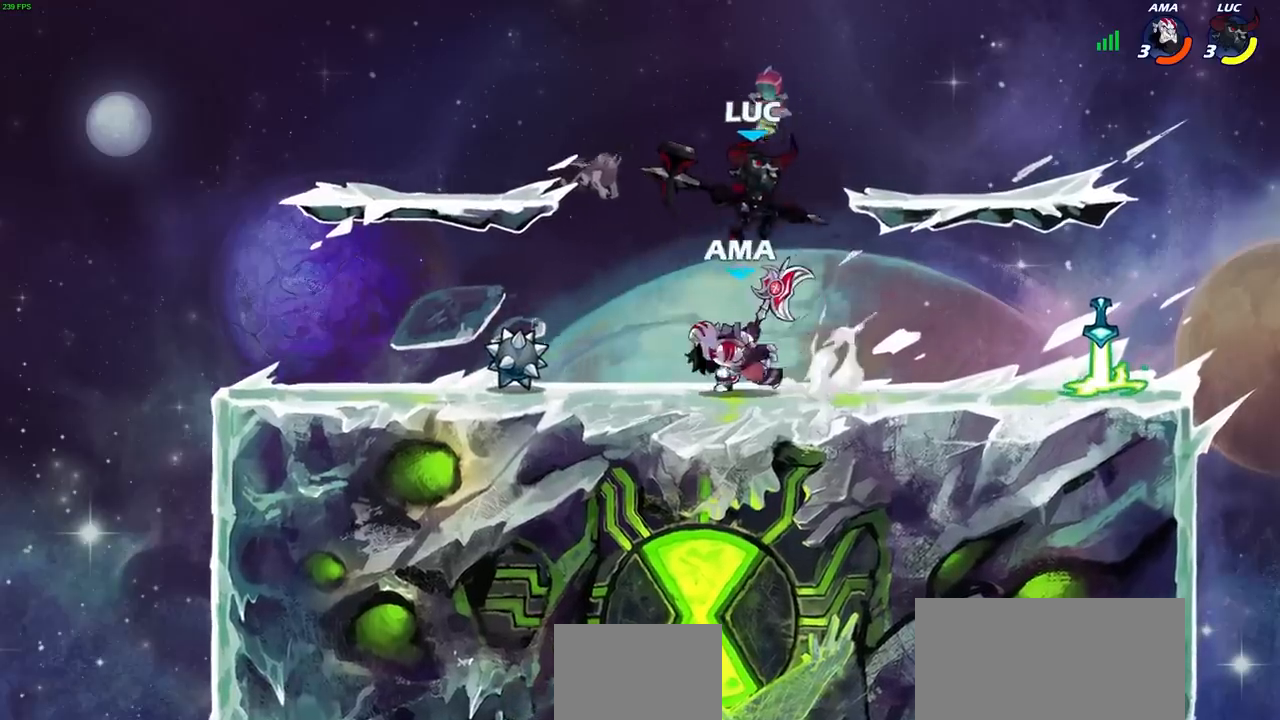
{"buttons": [], "left_stick": "center", "right_stick": "center", "events": [[150, "left_stick", "left"], [300, "SQUARE", "down"], [333, "R1", "down"], [333, "R2", "down"], [383, "SQUARE", "up"], [383, "left_stick", "center"], [417, "R1", "up"], [450, "R2", "up"]]}
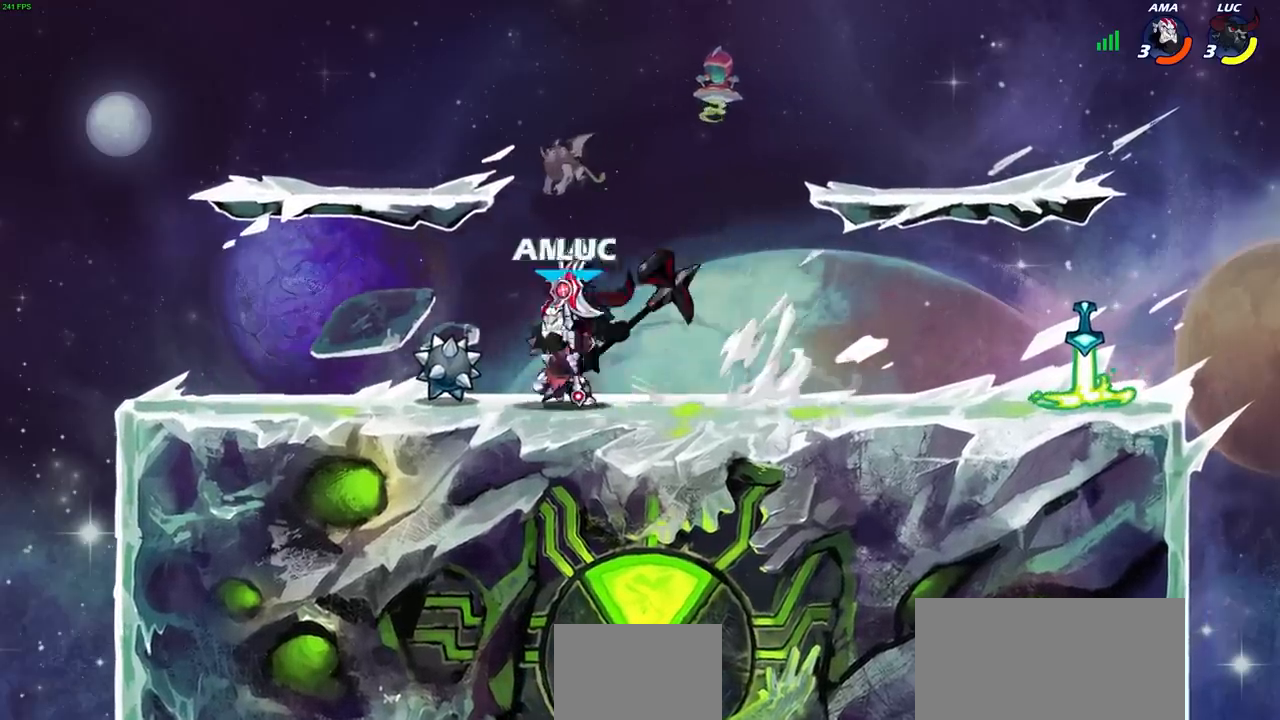
{"buttons": [], "left_stick": "right", "right_stick": "center", "events": [[417, "left_stick", "right"]]}
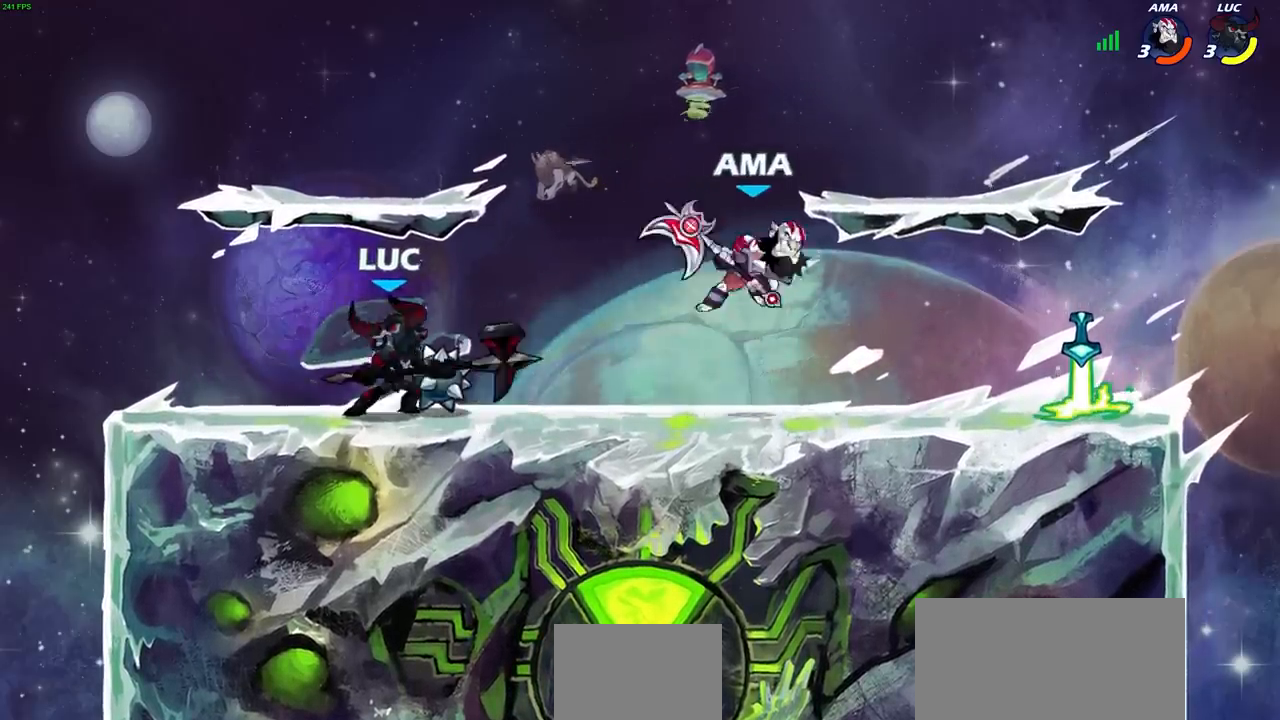
{"buttons": ["R2"], "left_stick": "right", "right_stick": "center", "events": [[100, "left_stick", "left"], [400, "left_stick", "right"], [483, "R2", "down"]]}
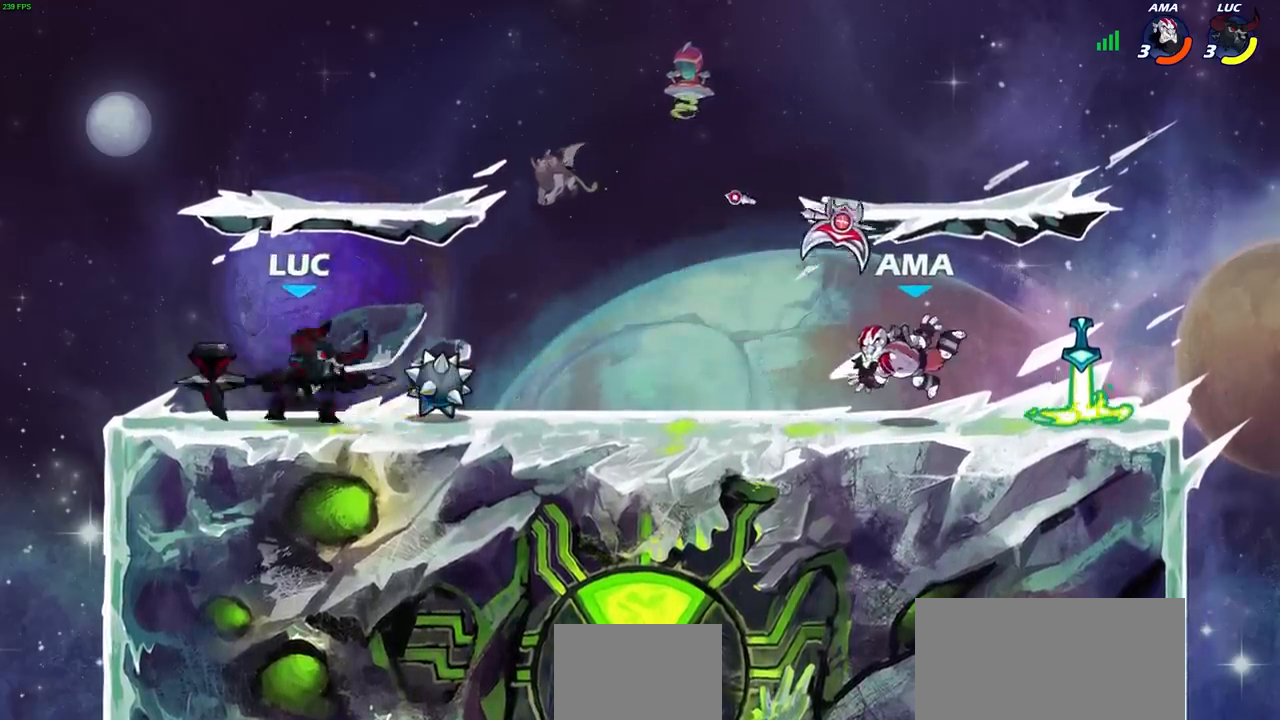
{"buttons": ["L1"], "left_stick": "center", "right_stick": "center", "events": [[67, "R2", "up"], [167, "R2", "down"], [233, "CIRCLE", "down"], [233, "R2", "up"], [333, "CIRCLE", "up"], [383, "left_stick", "center"], [433, "L1", "down"]]}
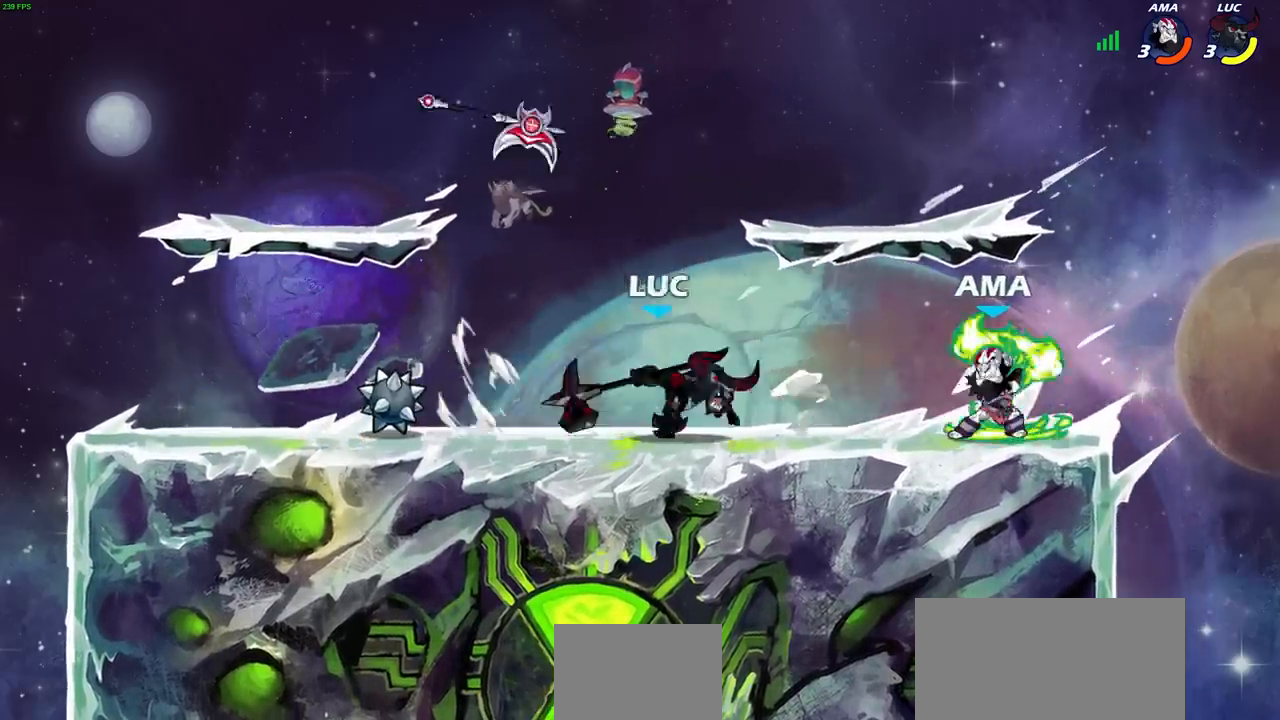
{"buttons": [], "left_stick": "center", "right_stick": "center", "events": [[233, "L1", "up"]]}
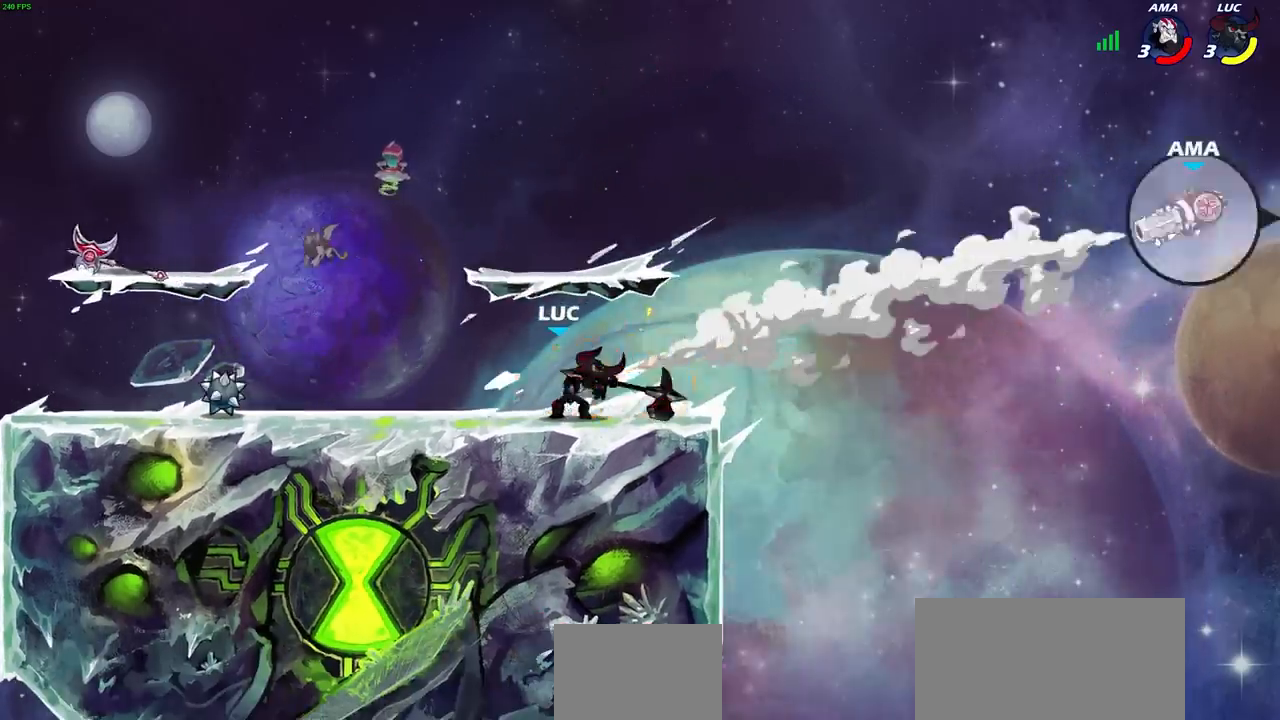
{"buttons": ["CROSS"], "left_stick": "center", "right_stick": "center", "events": [[300, "CROSS", "down"], [417, "CROSS", "up"], [500, "CROSS", "down"]]}
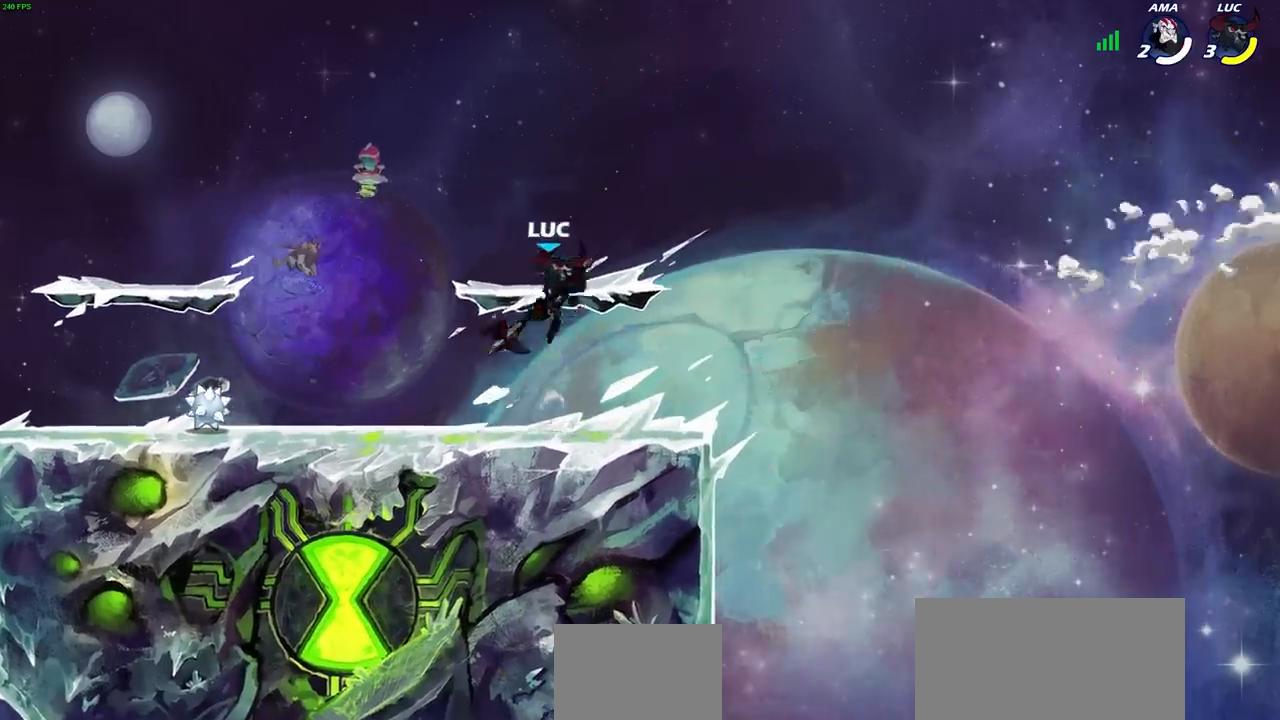
{"buttons": [], "left_stick": "center", "right_stick": "center", "events": [[150, "CROSS", "up"]]}
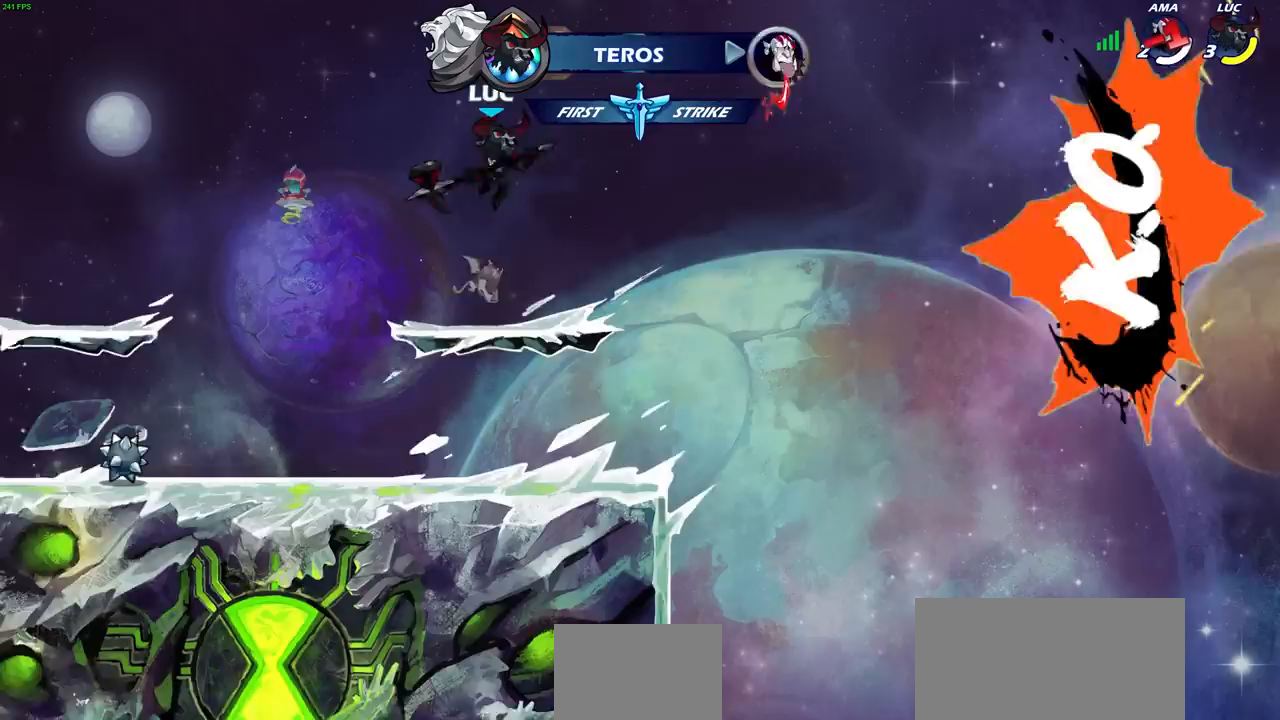
{"buttons": [], "left_stick": "center", "right_stick": "center", "events": [[233, "left_stick", "left"], [367, "left_stick", "center"]]}
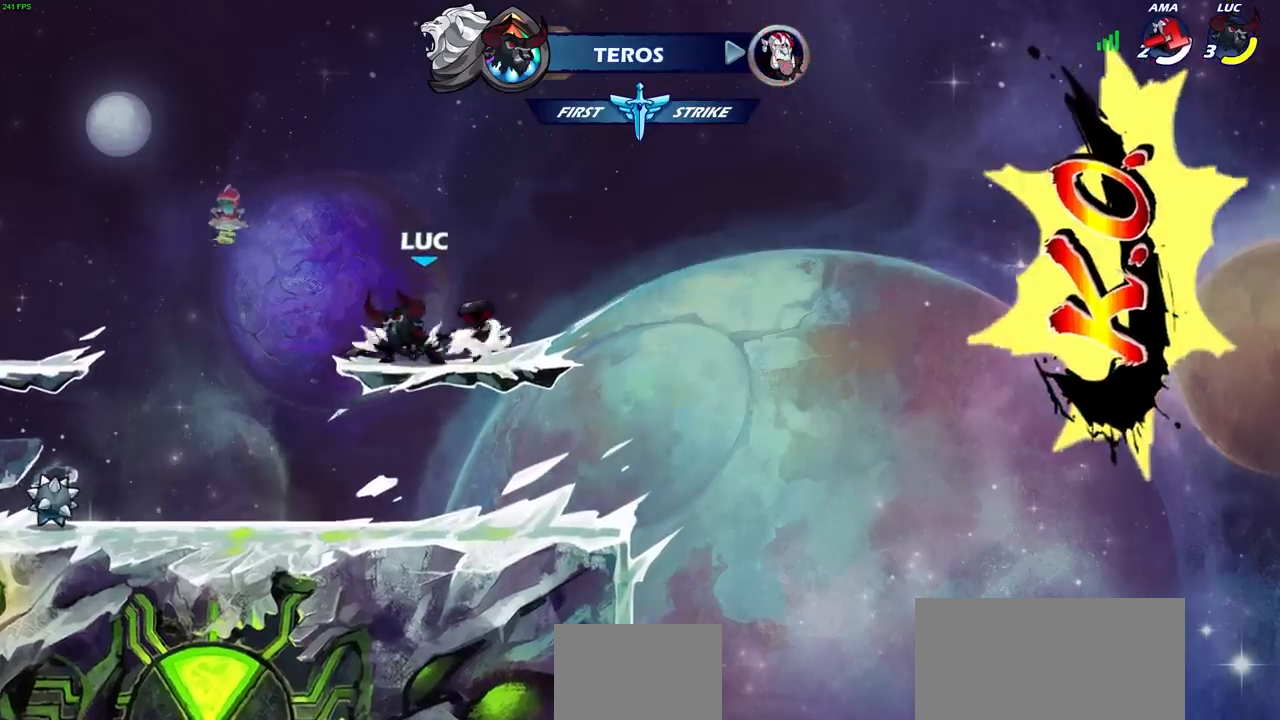
{"buttons": [], "left_stick": "center", "right_stick": "center", "events": []}
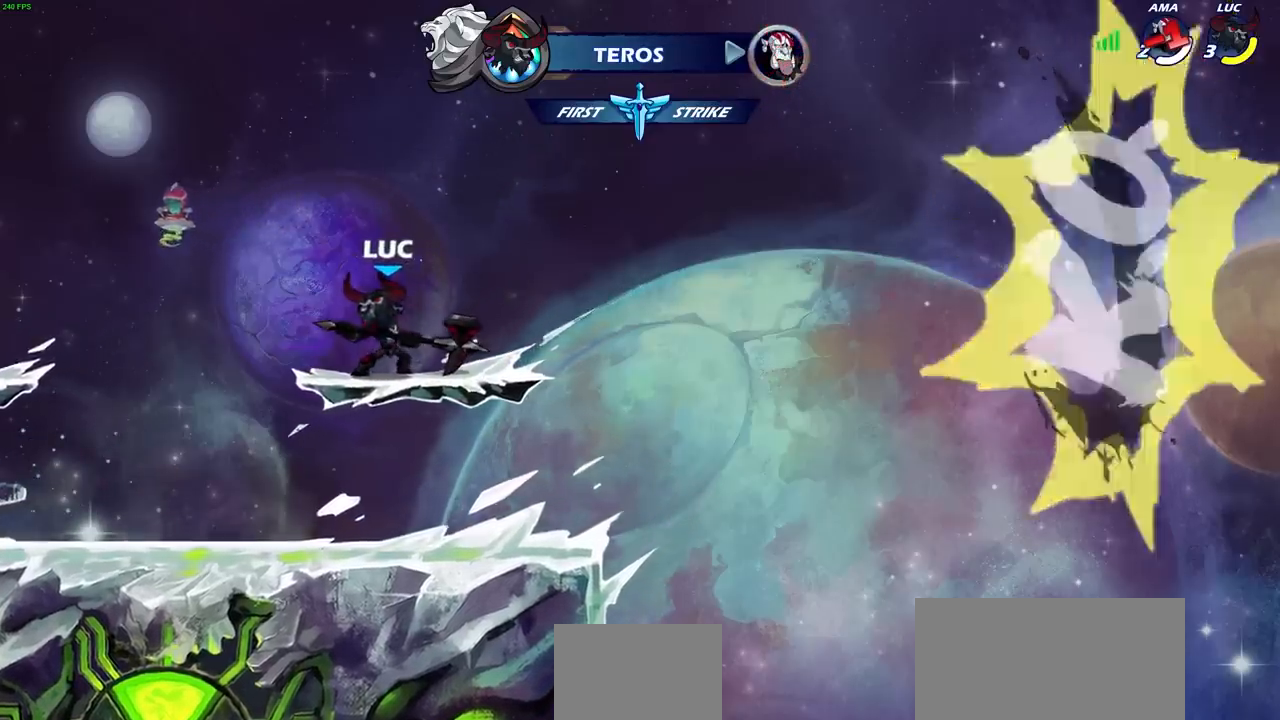
{"buttons": [], "left_stick": "left", "right_stick": "center", "events": [[133, "left_stick", "left"], [217, "R2", "down"], [250, "CROSS", "down"], [383, "R2", "up"], [400, "CROSS", "up"]]}
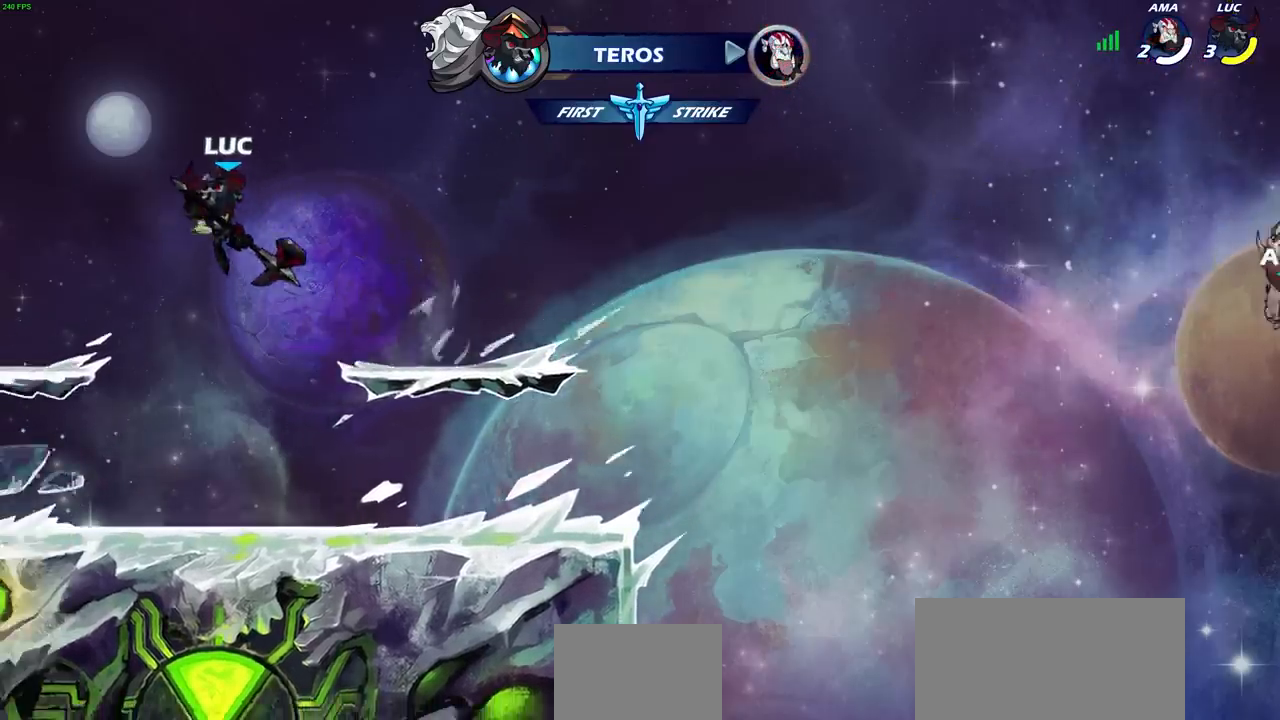
{"buttons": [], "left_stick": "up-right", "right_stick": "center", "events": [[383, "left_stick", "up-right"]]}
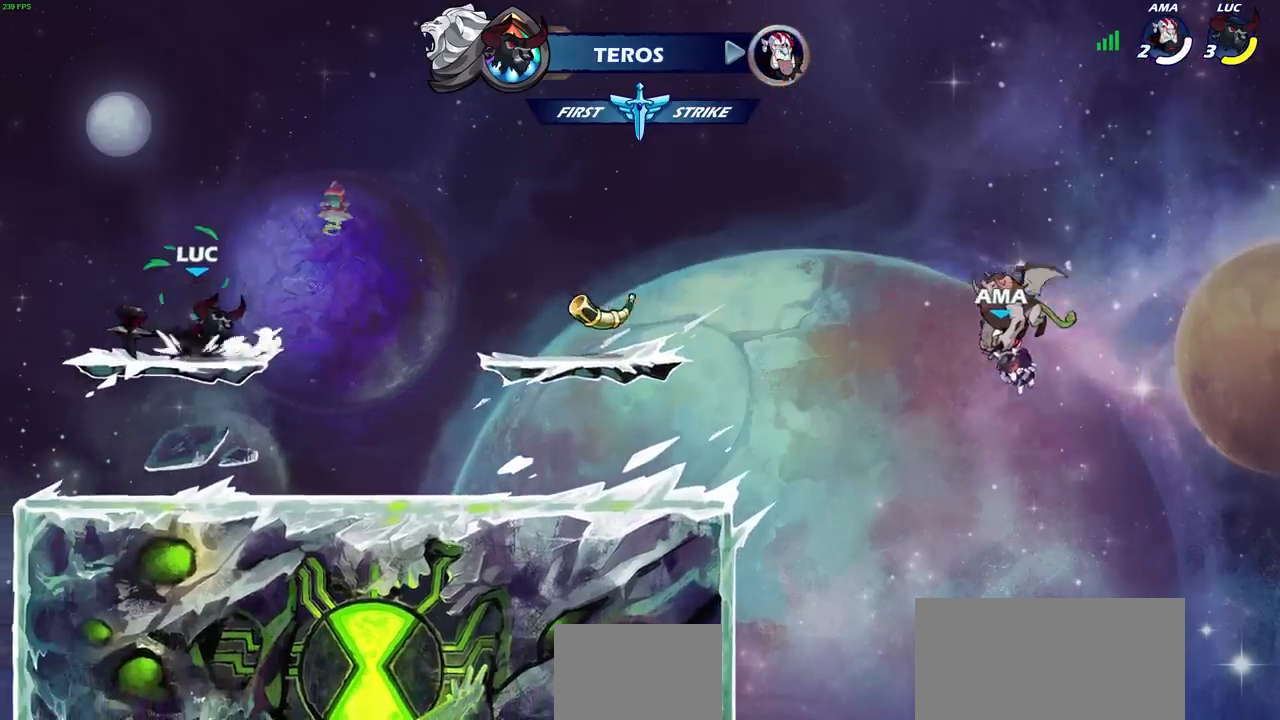
{"buttons": [], "left_stick": "center", "right_stick": "center", "events": [[50, "R2", "down"], [83, "CIRCLE", "down"], [117, "left_stick", "center"], [183, "R2", "up"], [200, "CIRCLE", "up"]]}